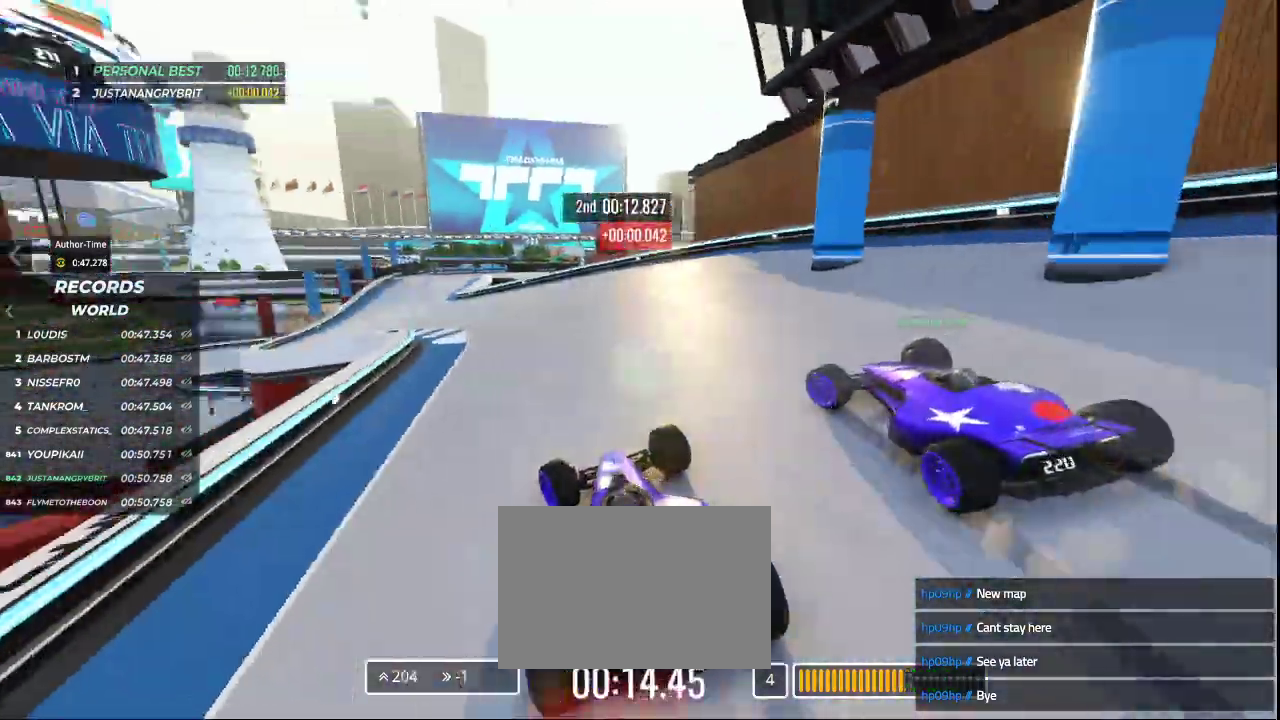
Gameplay with keyboard; each line is a JSON object with the keys held at the frame after it. "events" lists presses ("down") and releases ("up") of "down", "left", "right" and "up" between this image and that frame as [ms after this image, input, new state], when the widget could be followed in between. No other keys are recorded. Mouse input is not recorded.
{"keys": ["left", "up"], "events": [[133, "left", "up"], [500, "left", "down"]]}
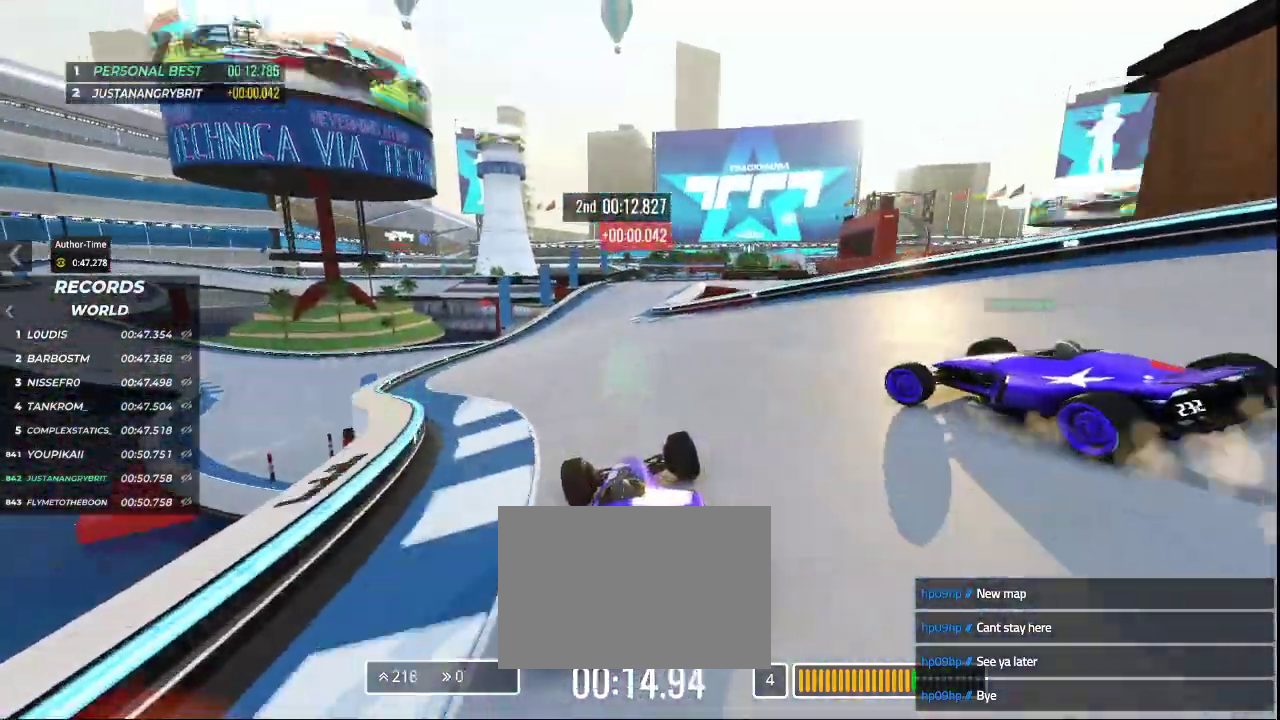
{"keys": ["up"], "events": [[67, "left", "up"]]}
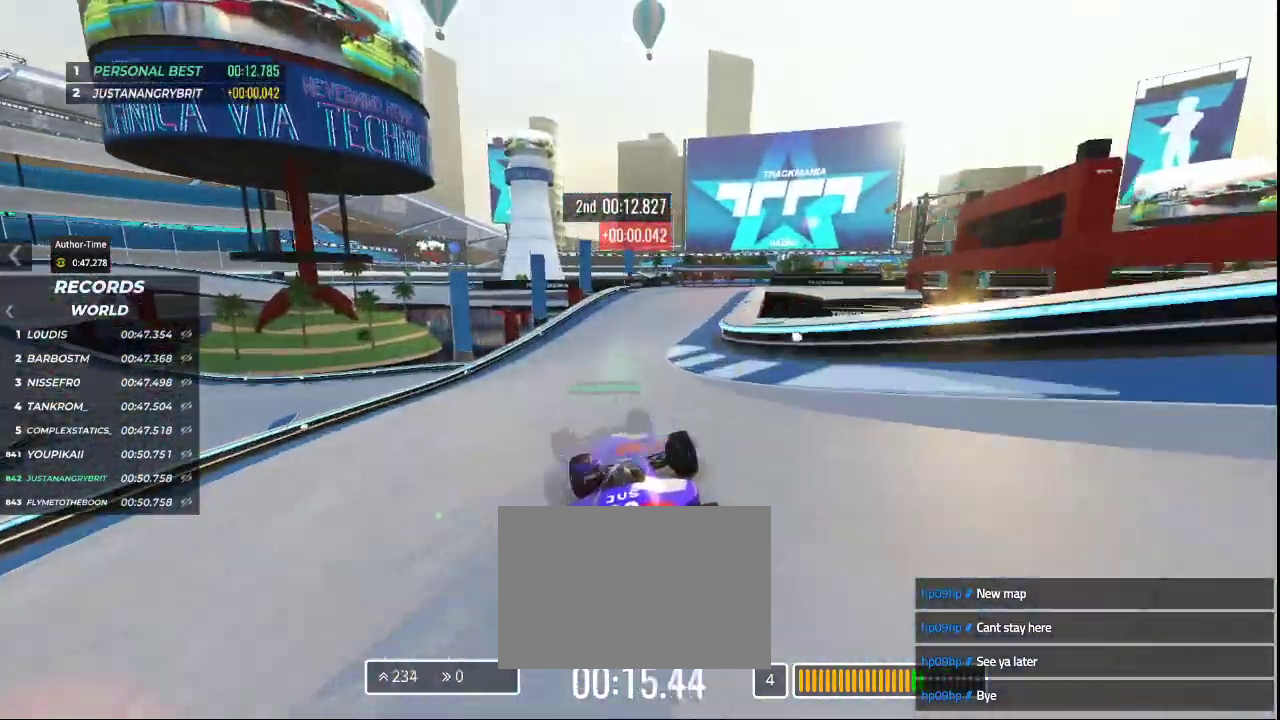
{"keys": ["right", "up"], "events": [[333, "right", "down"]]}
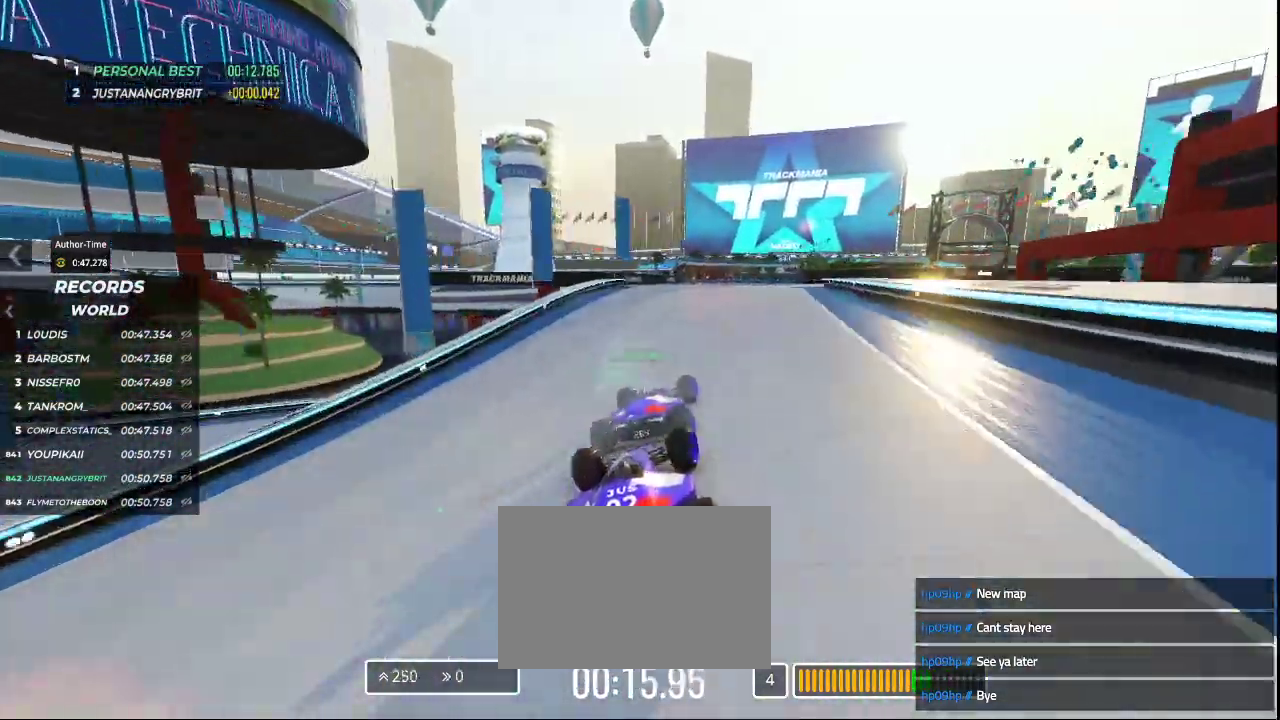
{"keys": ["right", "up"], "events": []}
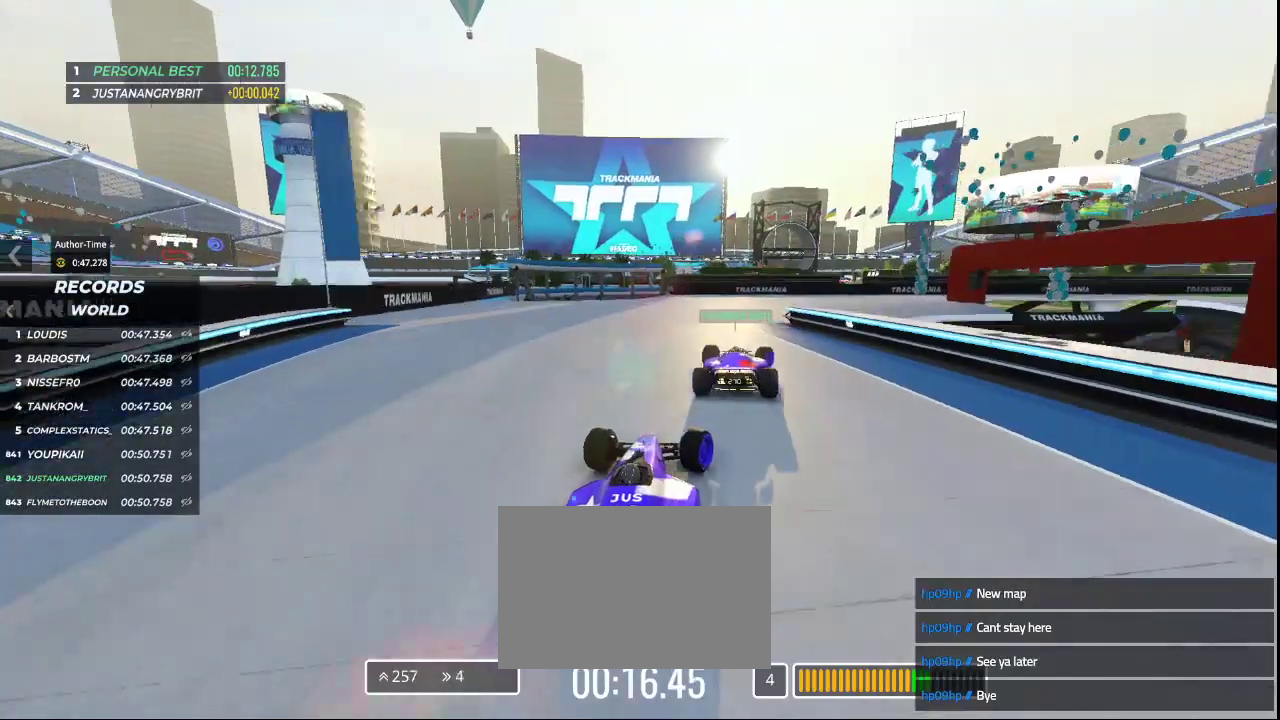
{"keys": ["down", "right", "up"], "events": [[500, "down", "down"]]}
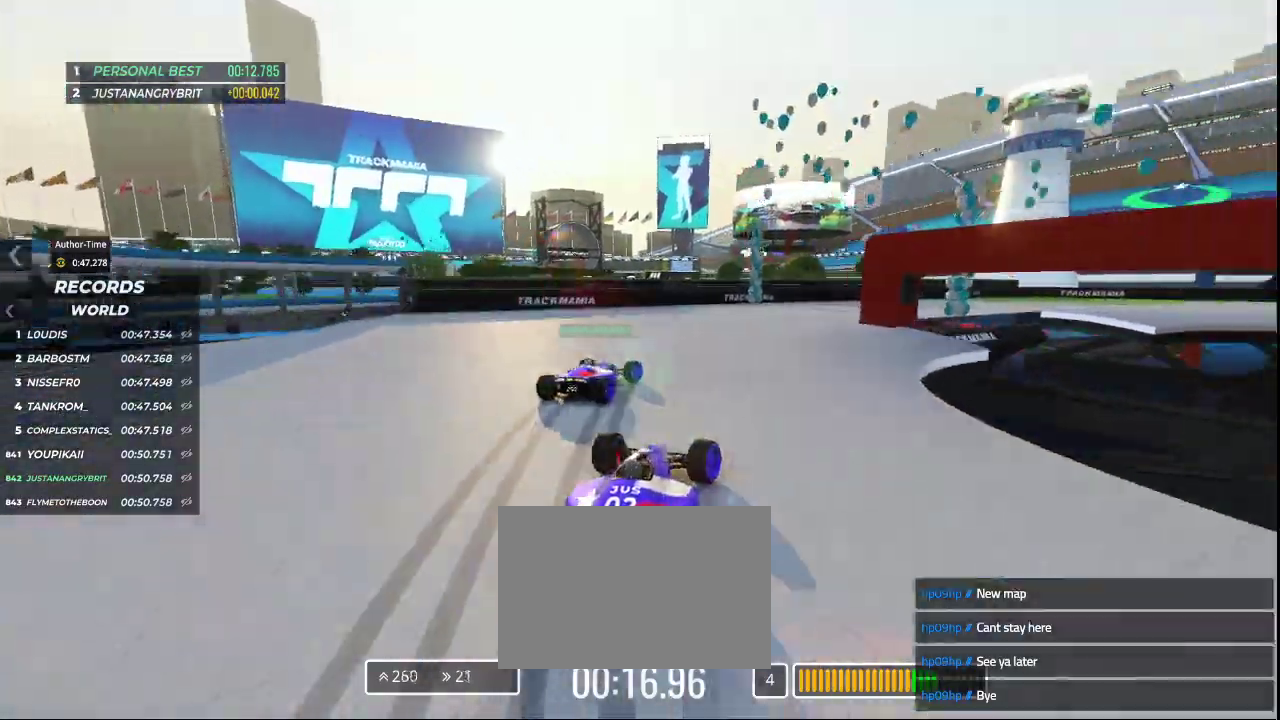
{"keys": ["right", "up"], "events": [[300, "down", "up"]]}
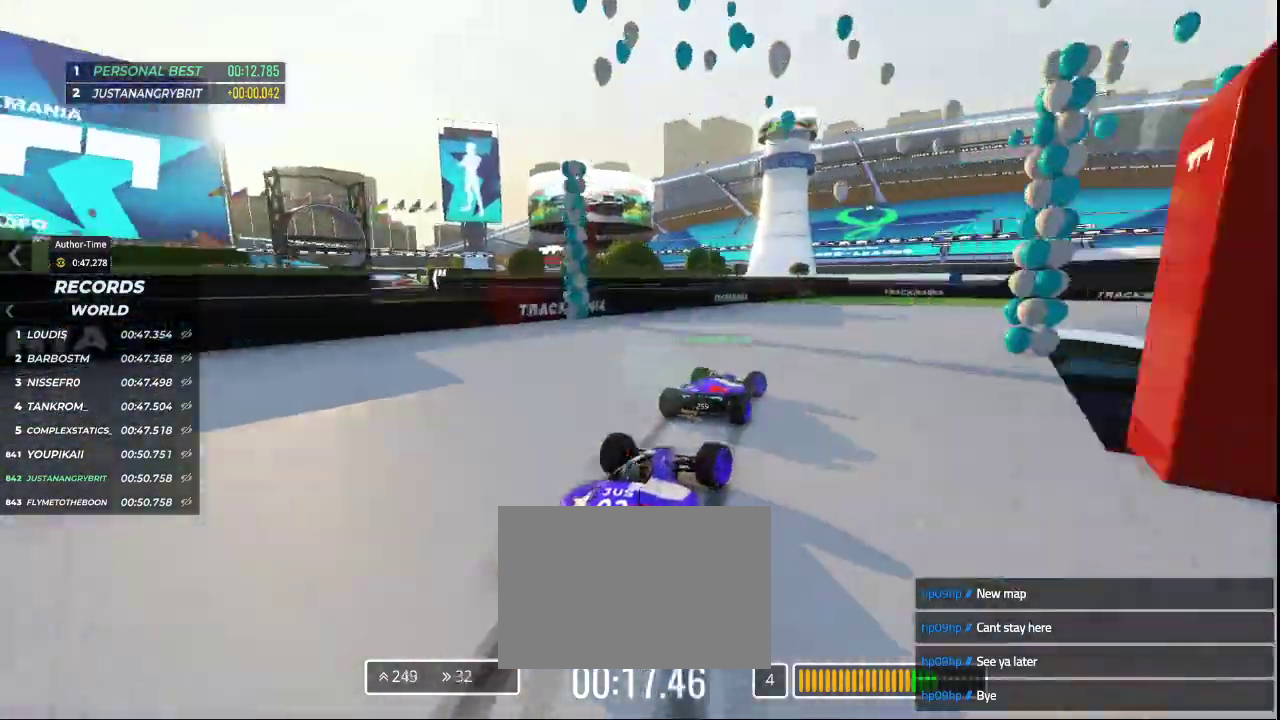
{"keys": ["right", "up"], "events": []}
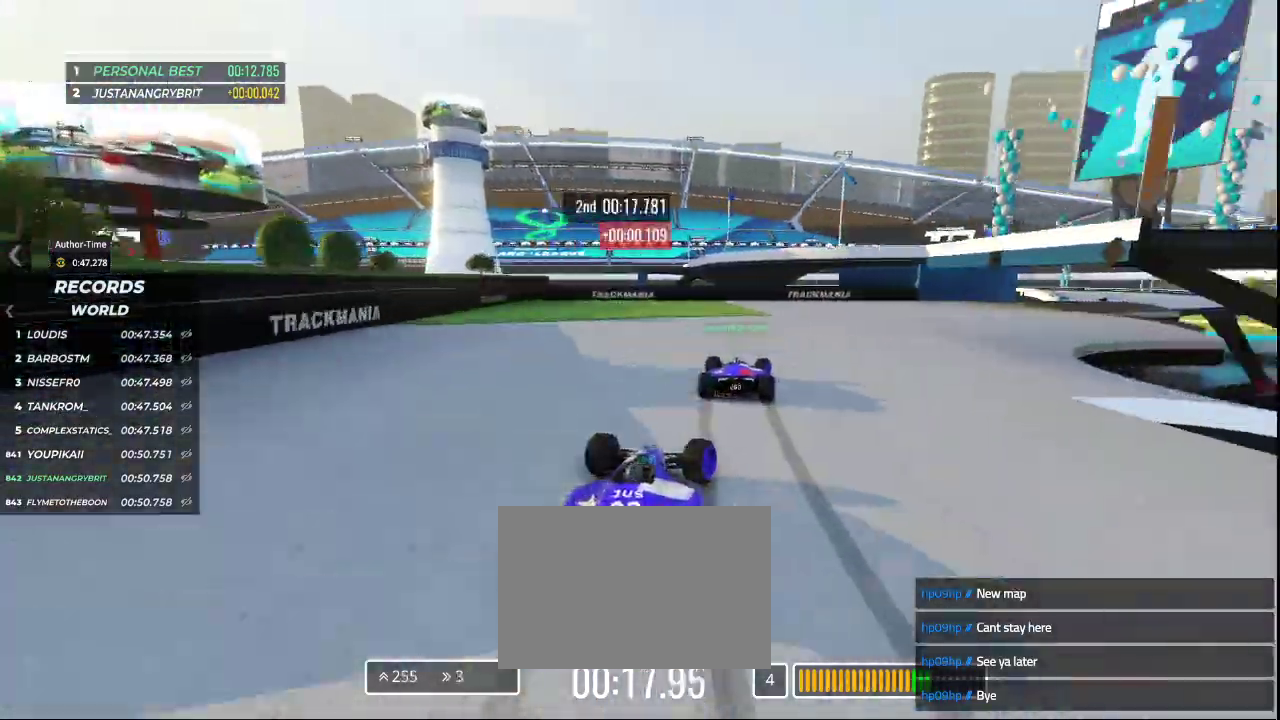
{"keys": ["right", "up"], "events": []}
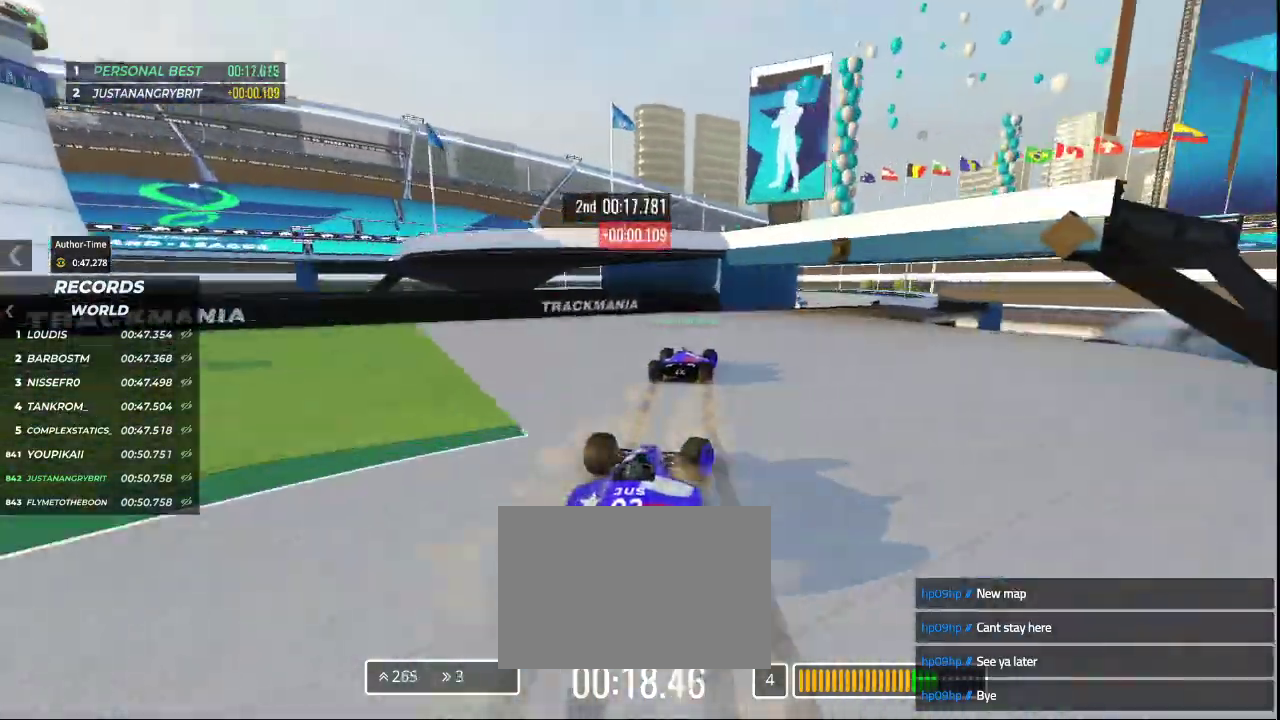
{"keys": ["up"], "events": [[367, "right", "up"]]}
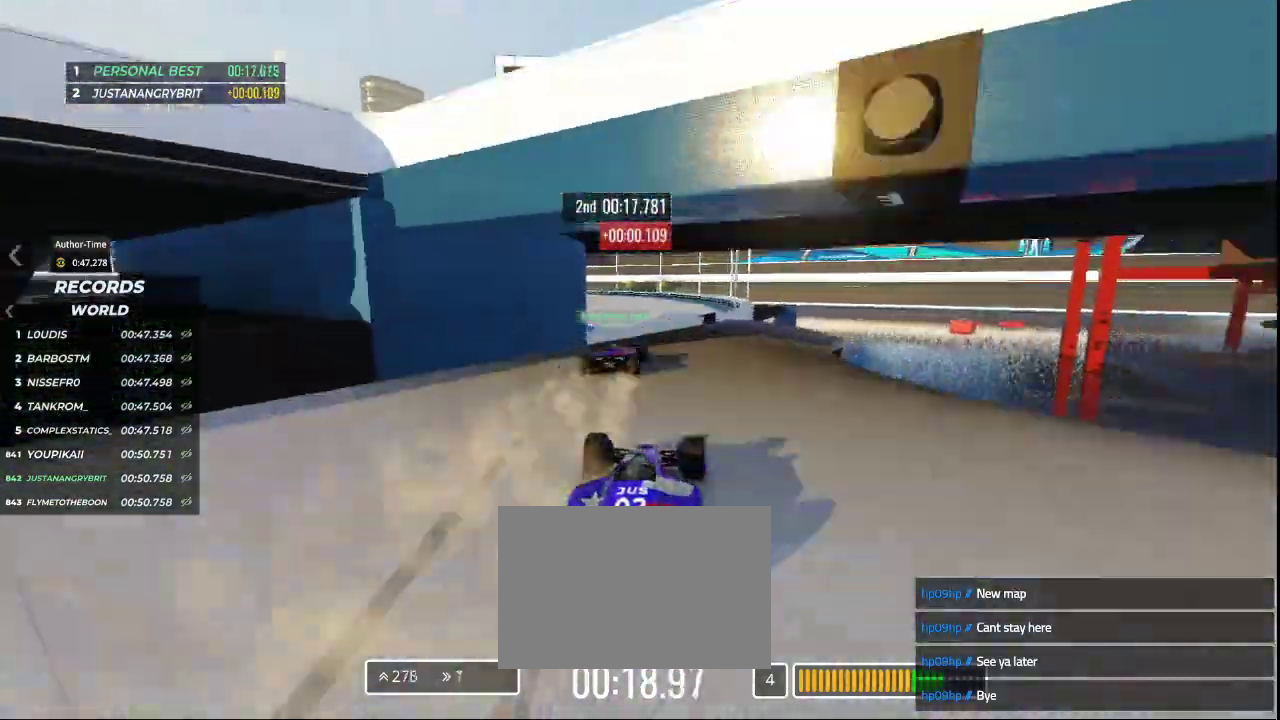
{"keys": ["left", "up"], "events": [[33, "left", "down"], [233, "left", "up"], [433, "left", "down"]]}
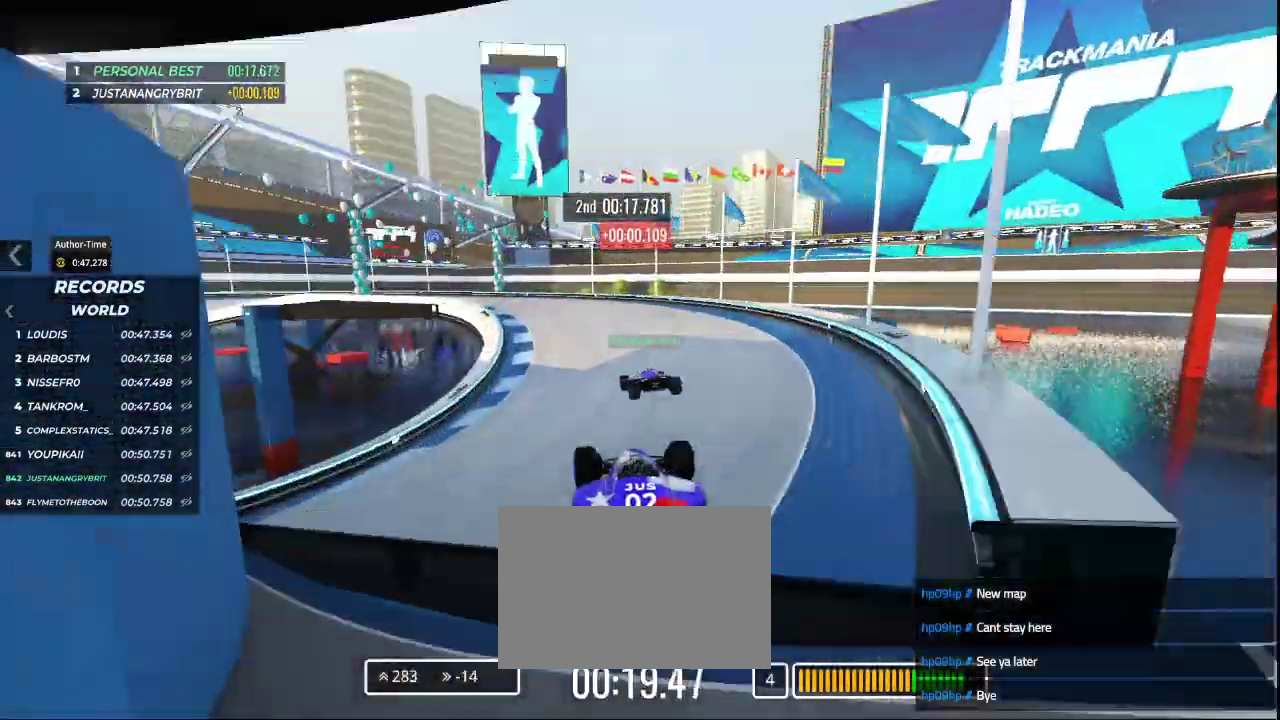
{"keys": ["left", "up"], "events": []}
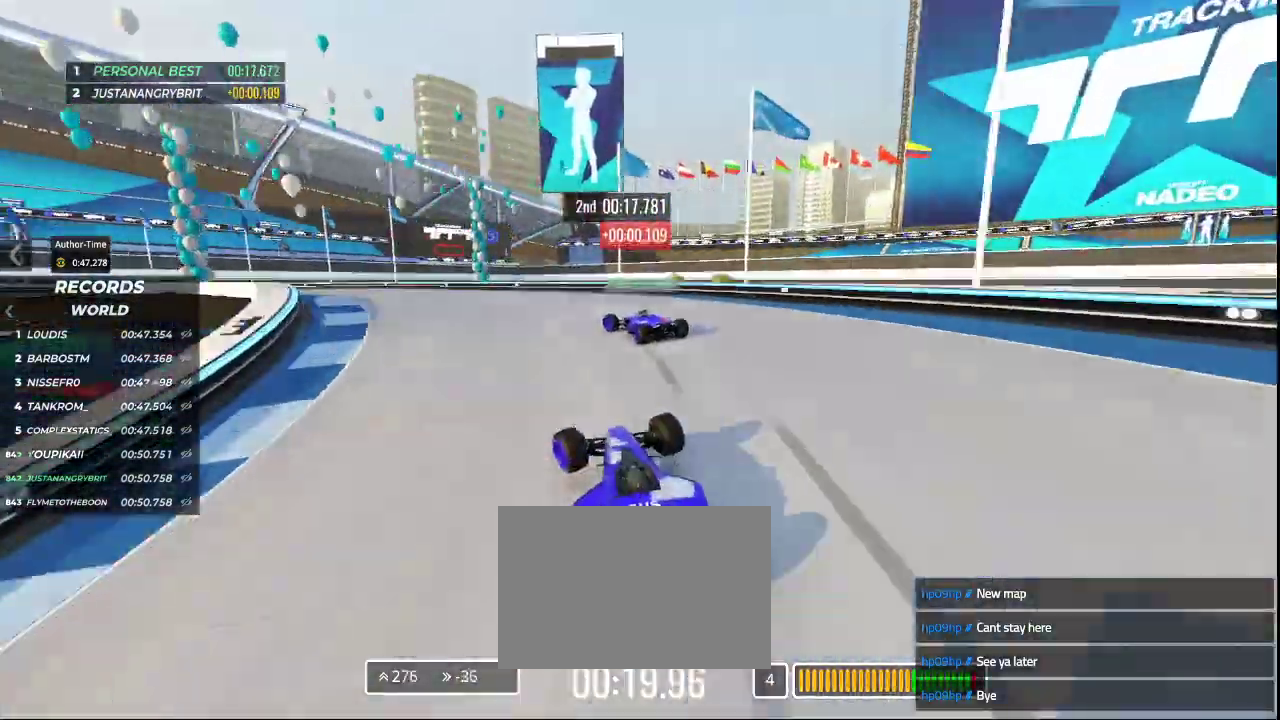
{"keys": ["left", "up"], "events": []}
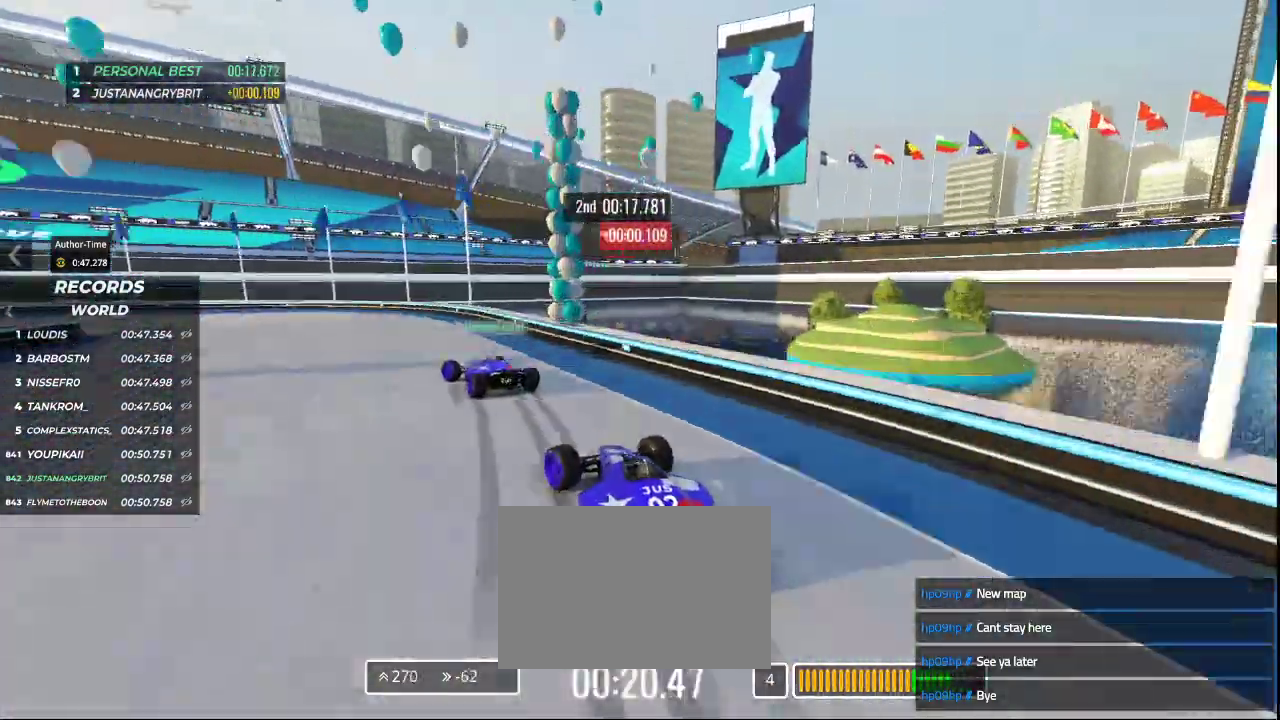
{"keys": ["left", "up"], "events": []}
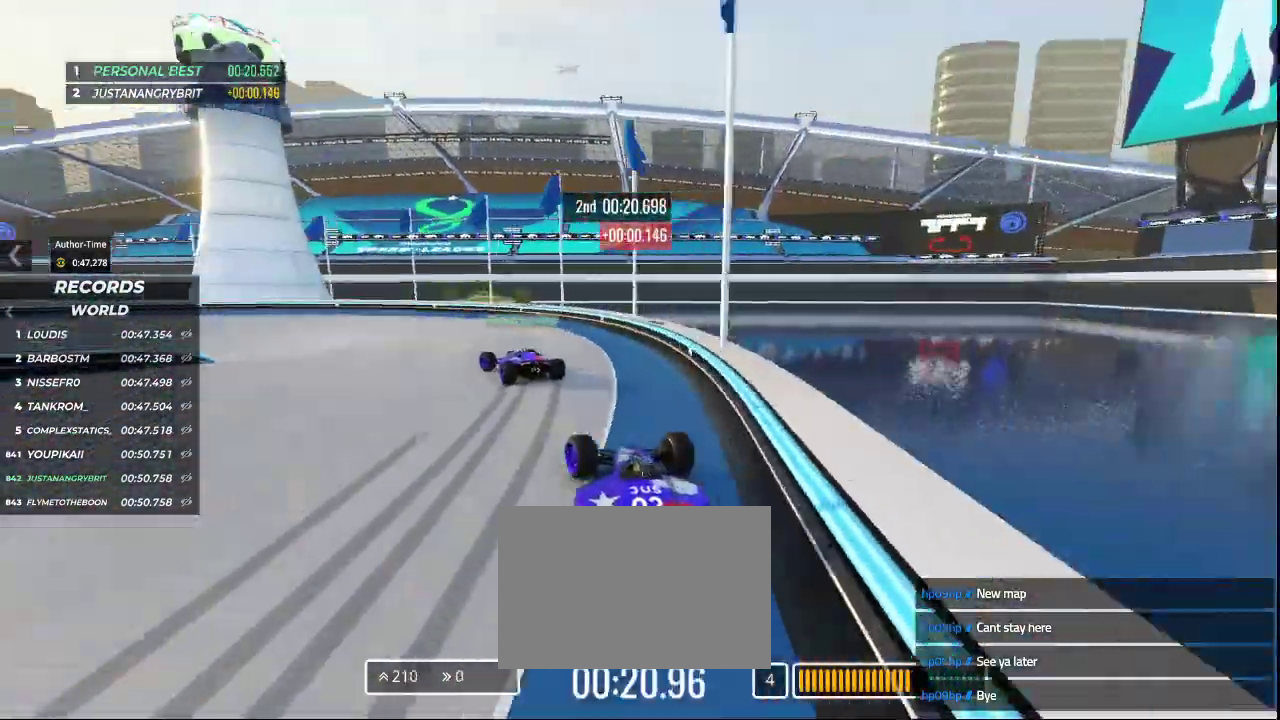
{"keys": ["left", "up"], "events": []}
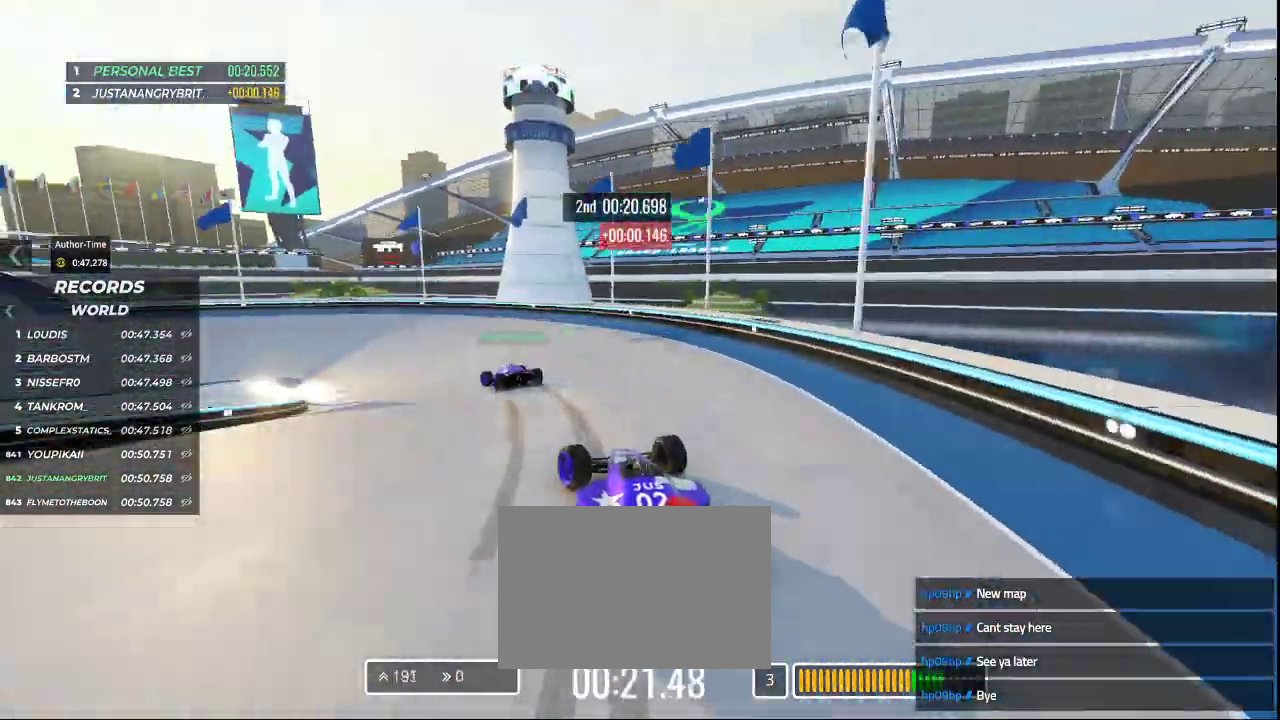
{"keys": ["left", "up"], "events": [[233, "left", "up"], [300, "left", "down"]]}
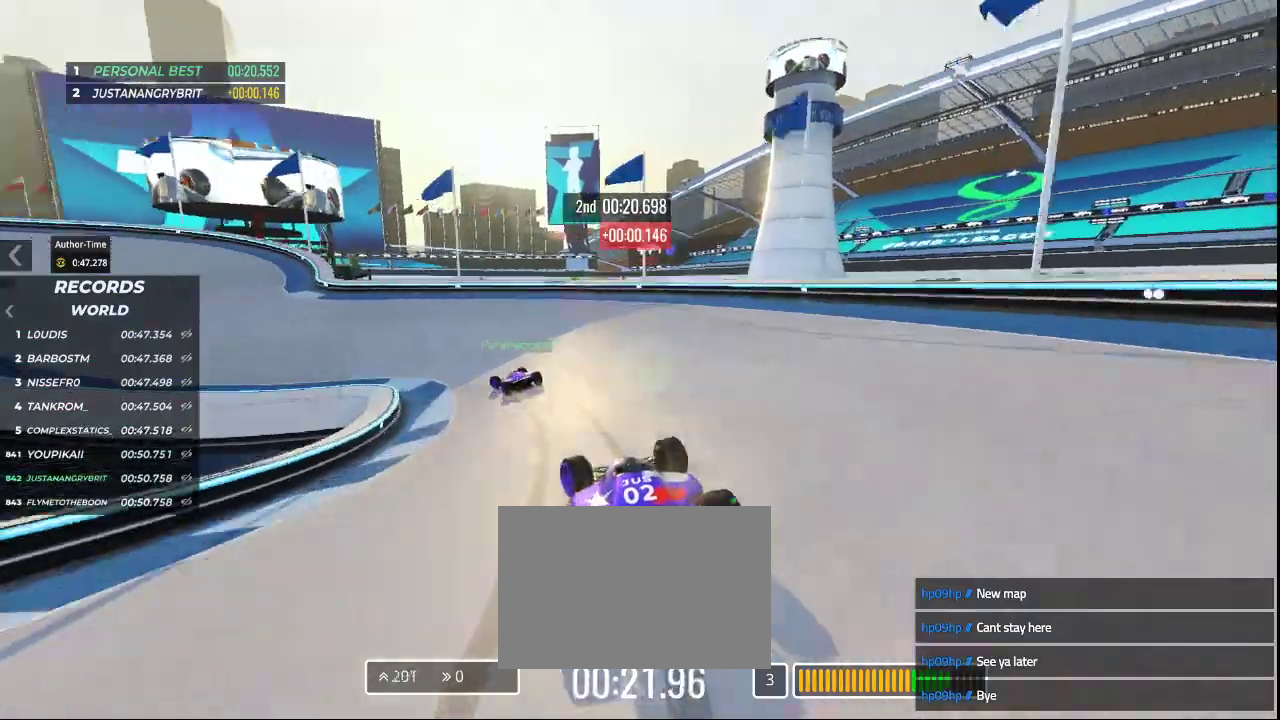
{"keys": ["left", "up"], "events": []}
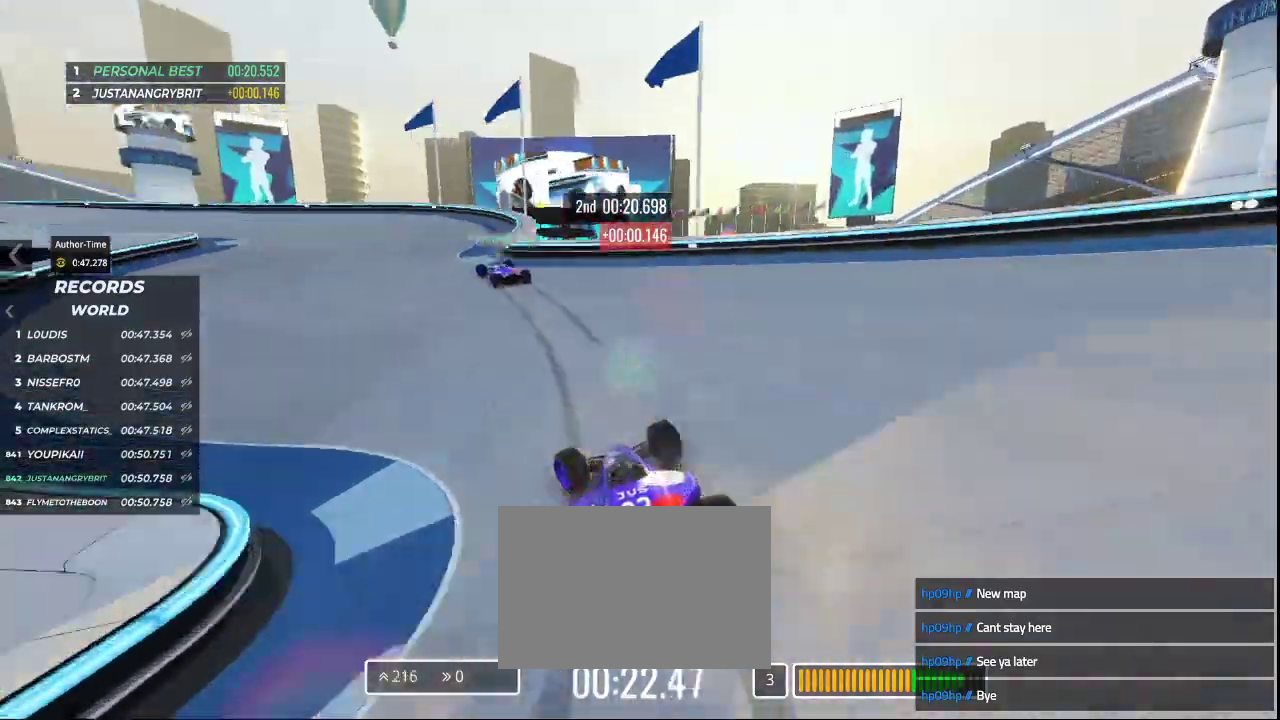
{"keys": ["left", "up"], "events": []}
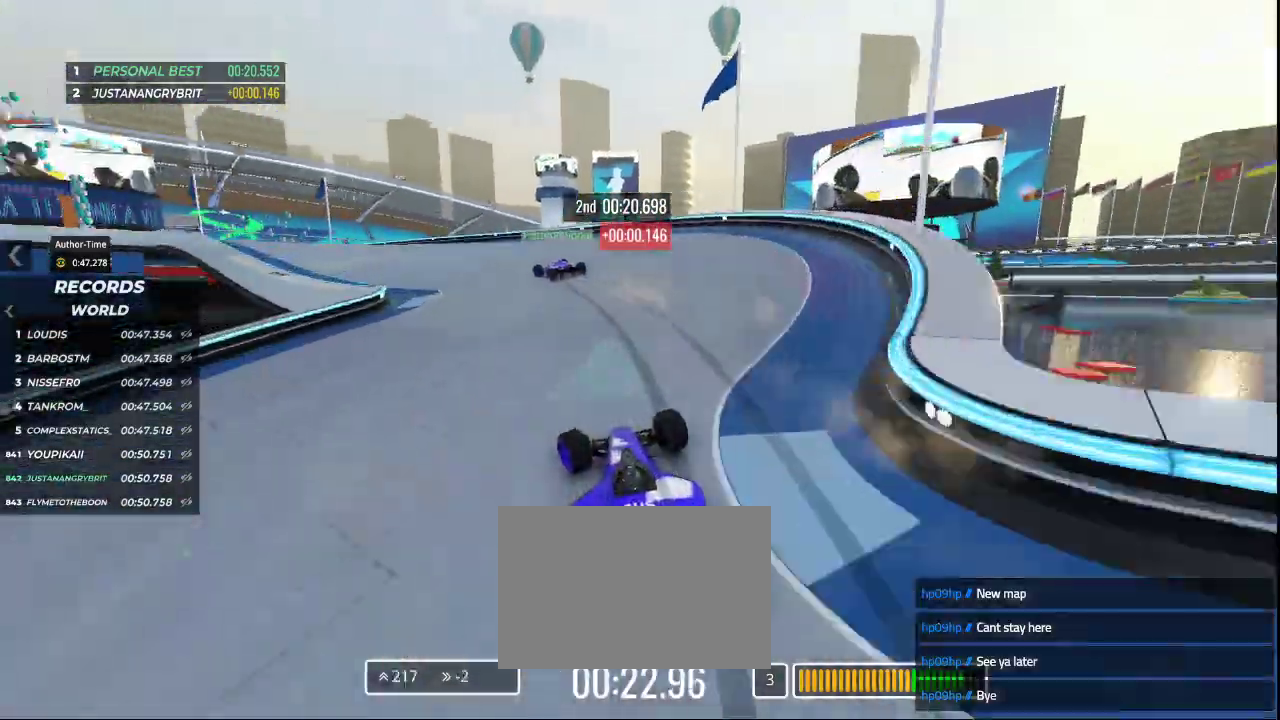
{"keys": ["left", "up"], "events": []}
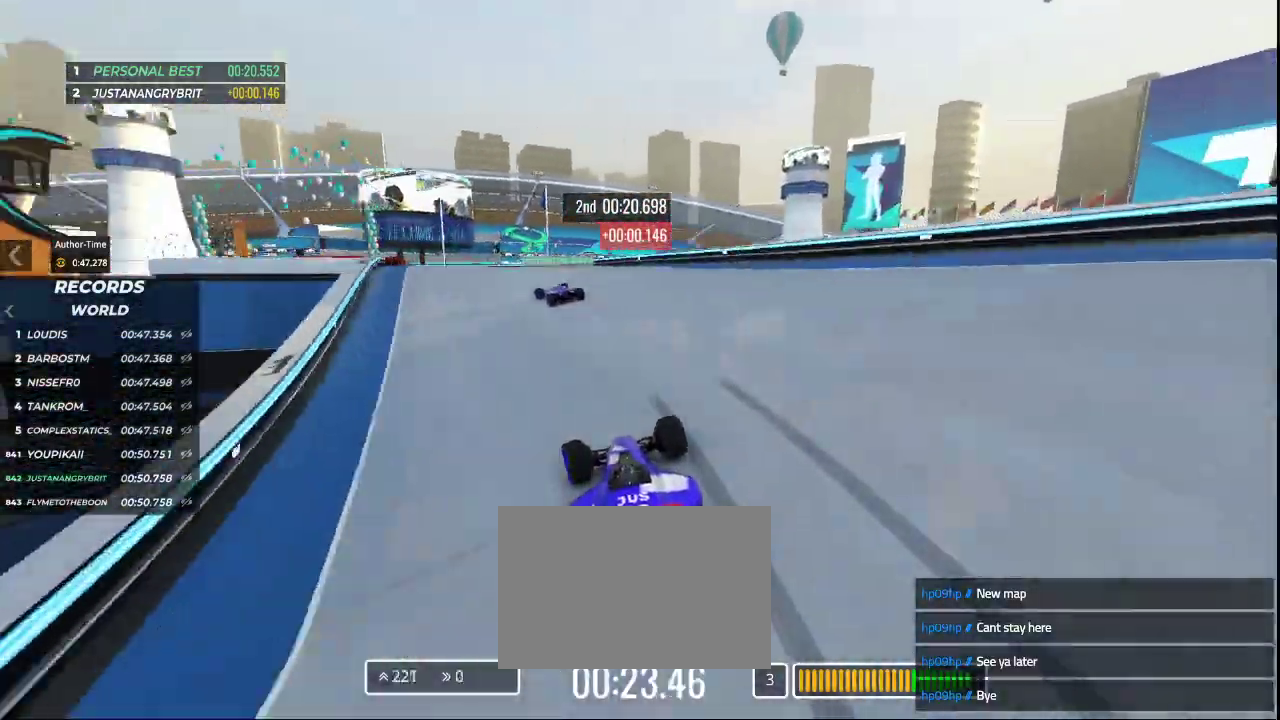
{"keys": ["up"], "events": [[367, "left", "up"]]}
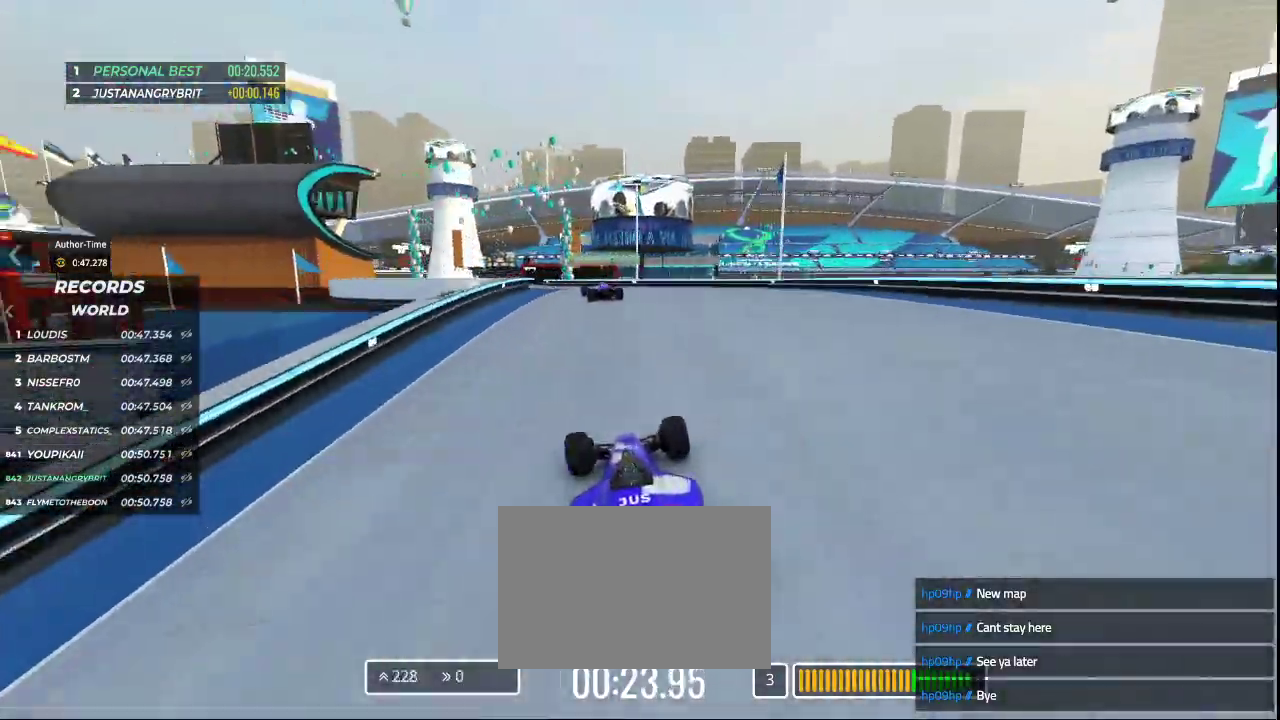
{"keys": ["left", "up"], "events": [[133, "left", "down"], [267, "left", "up"], [367, "left", "down"]]}
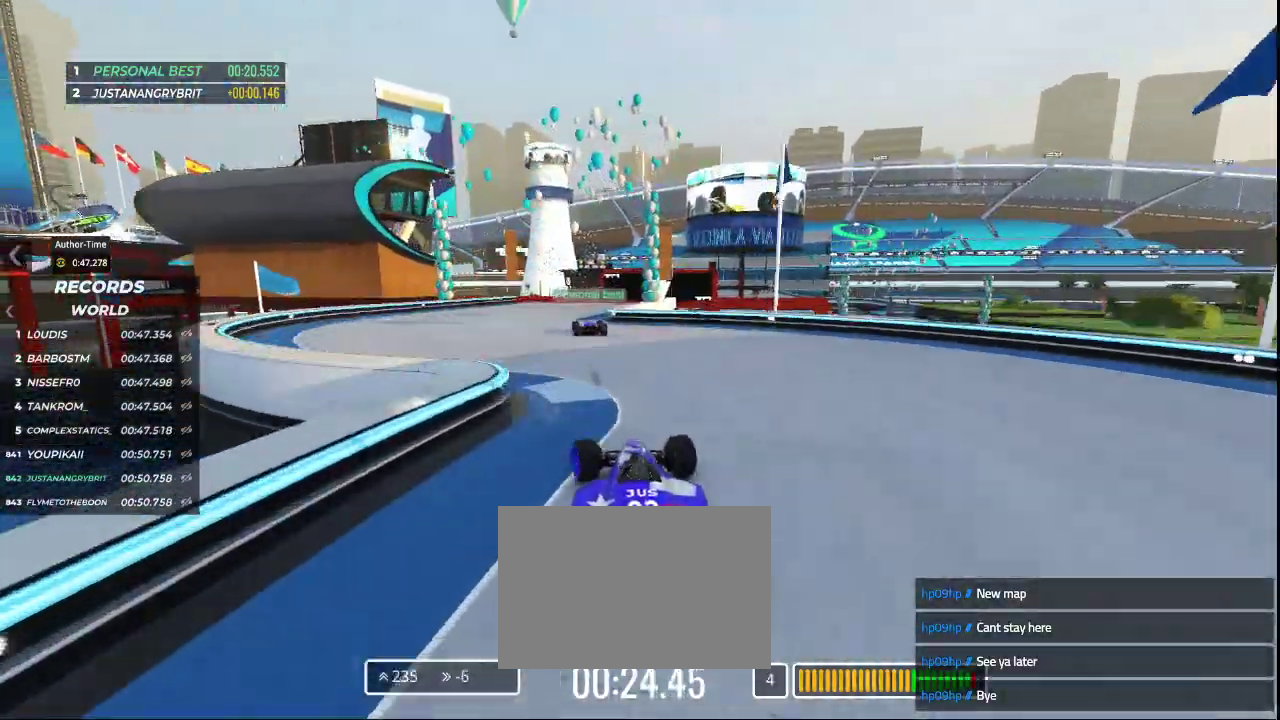
{"keys": ["right", "up"], "events": [[67, "left", "up"], [333, "right", "down"]]}
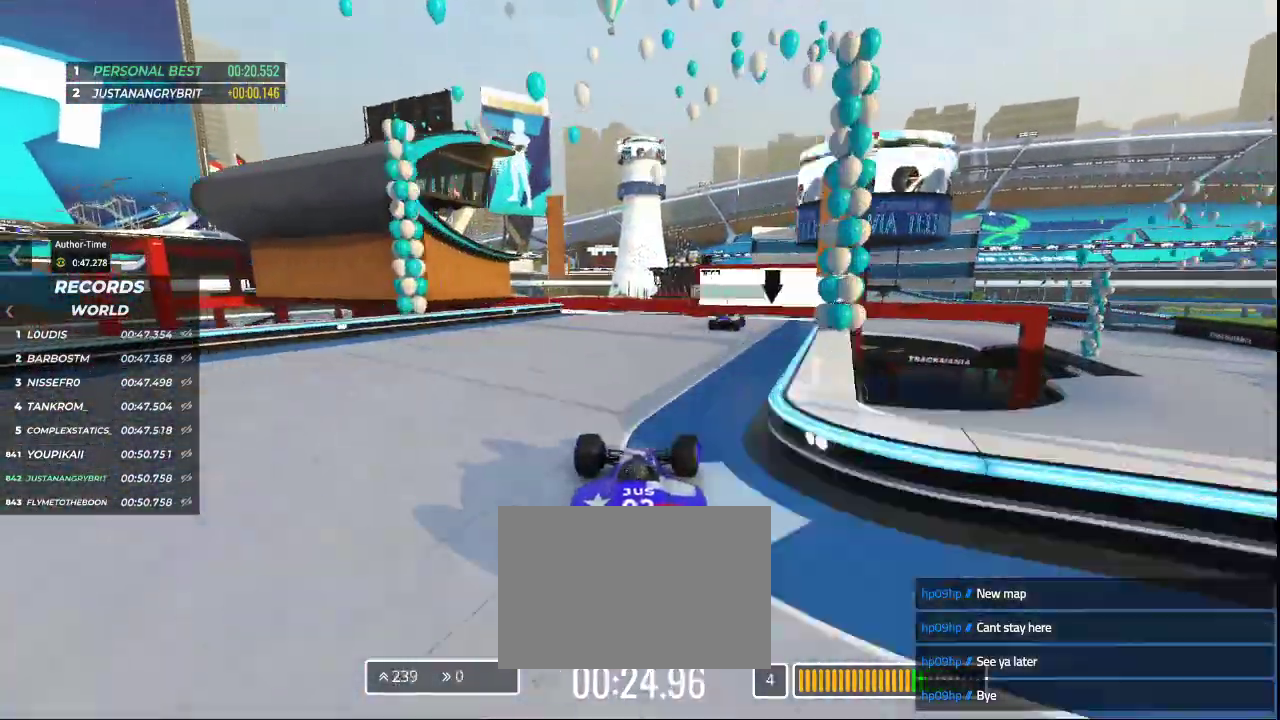
{"keys": ["up"], "events": [[233, "right", "up"]]}
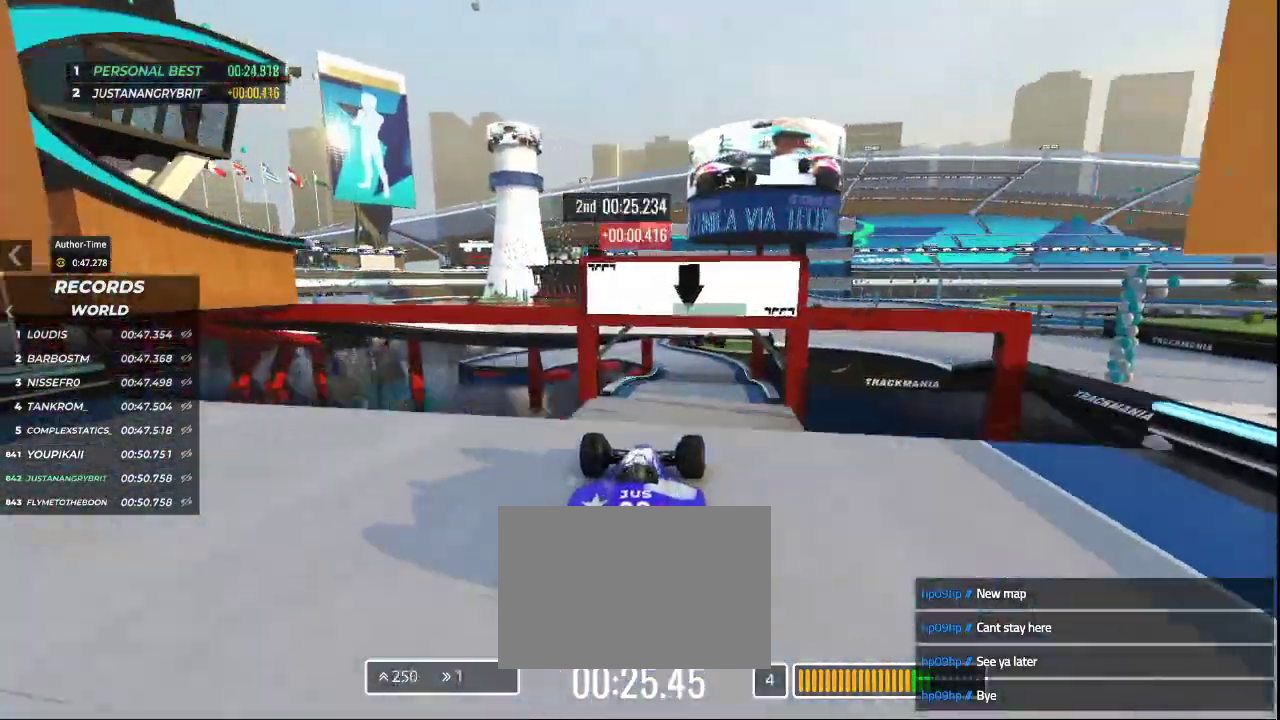
{"keys": ["up"], "events": [[333, "down", "down"], [433, "down", "up"]]}
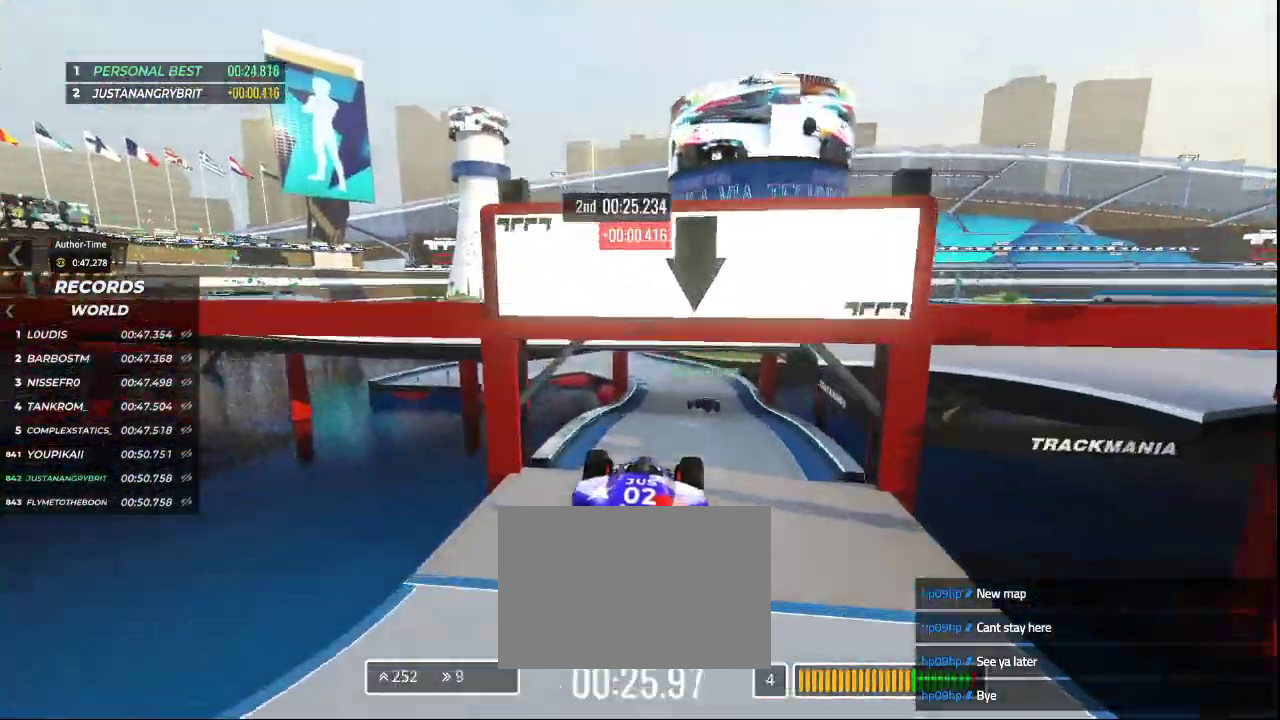
{"keys": ["up"], "events": []}
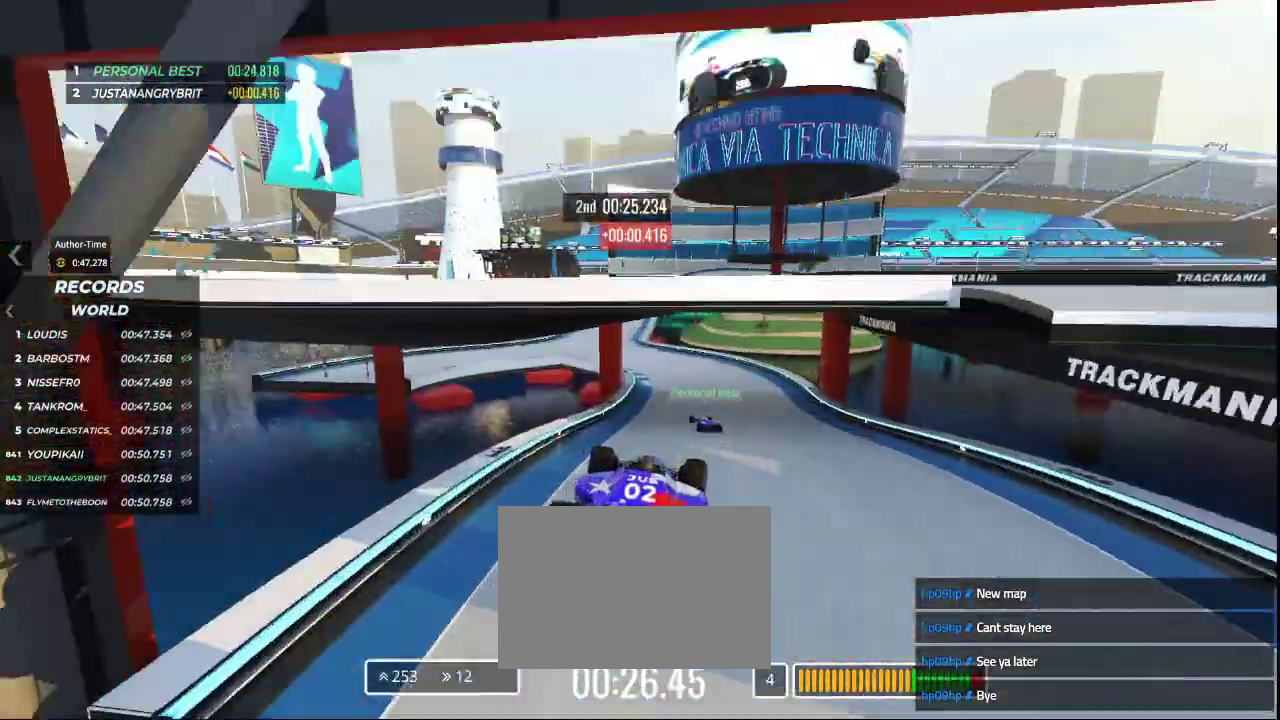
{"keys": ["left", "up"], "events": [[500, "left", "down"]]}
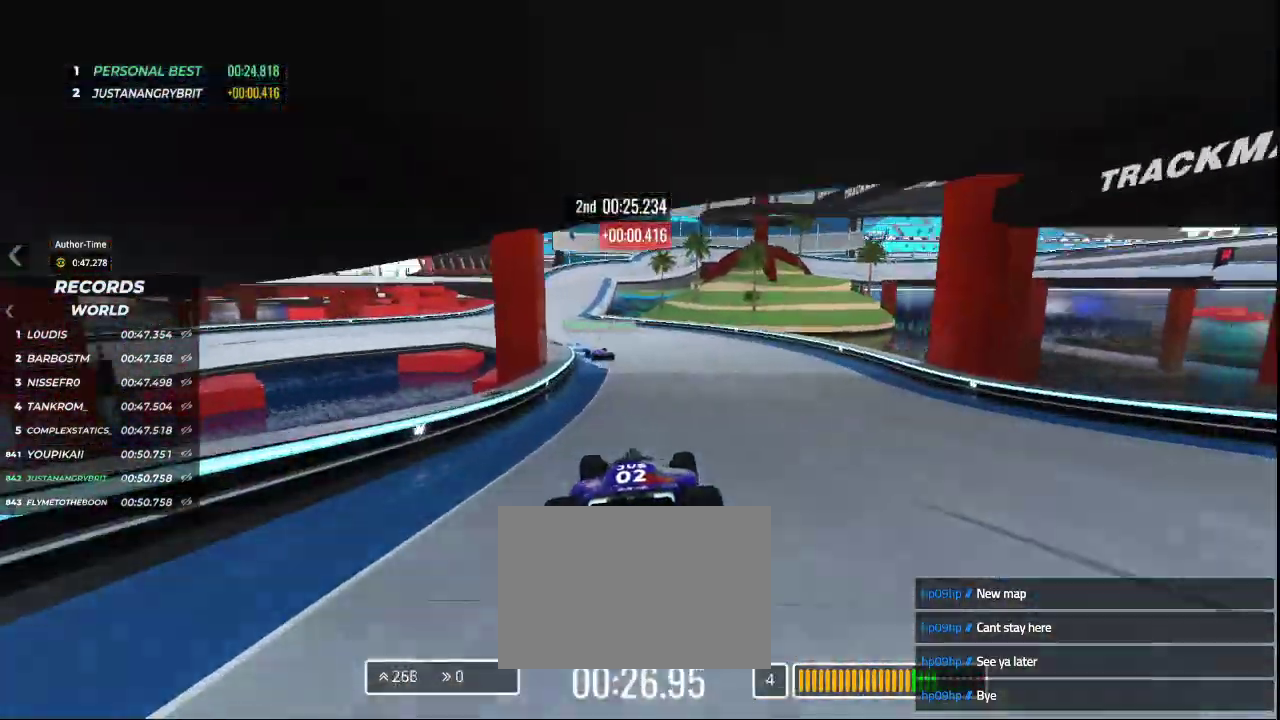
{"keys": ["left", "up"], "events": []}
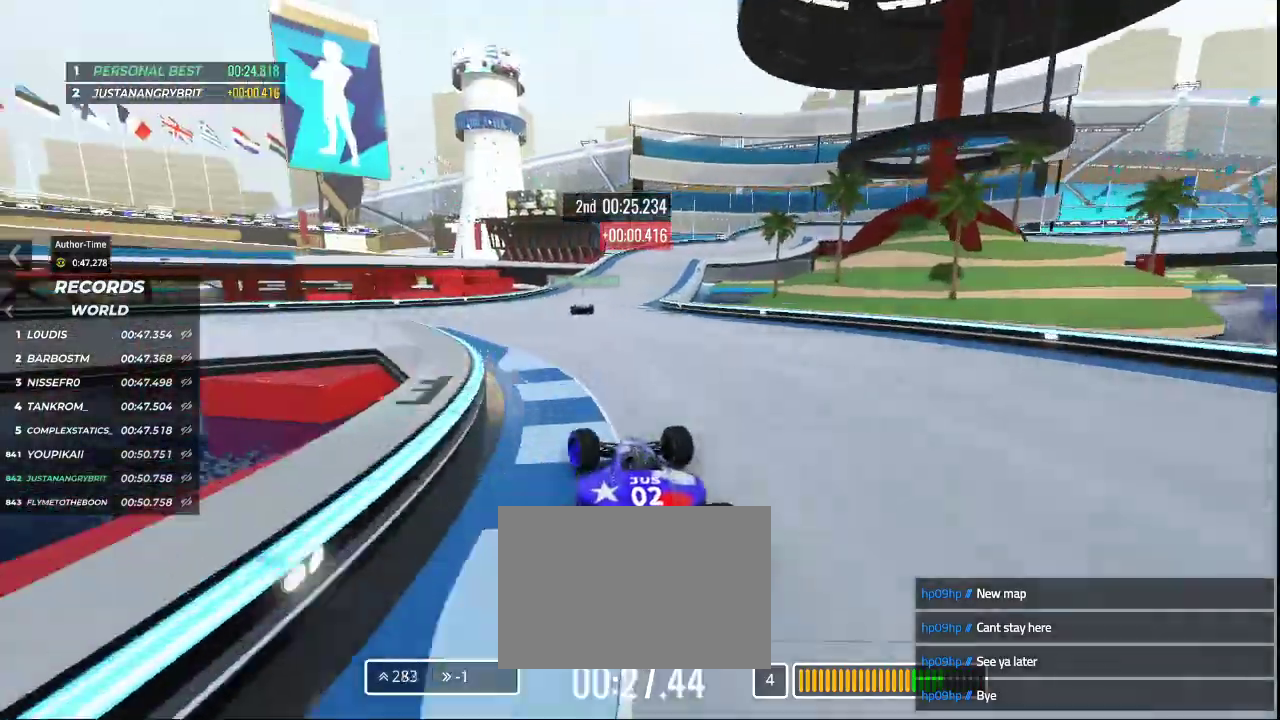
{"keys": ["right", "up"], "events": [[33, "left", "up"], [367, "right", "down"]]}
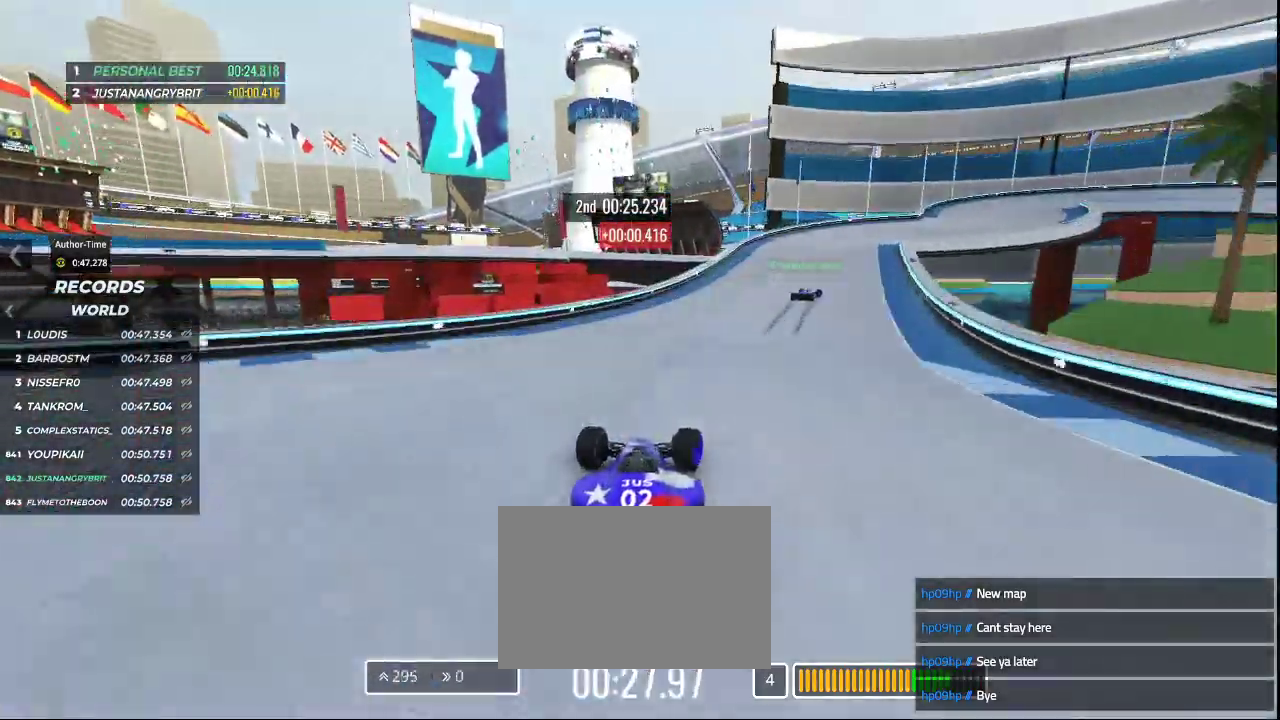
{"keys": ["right", "up"], "events": []}
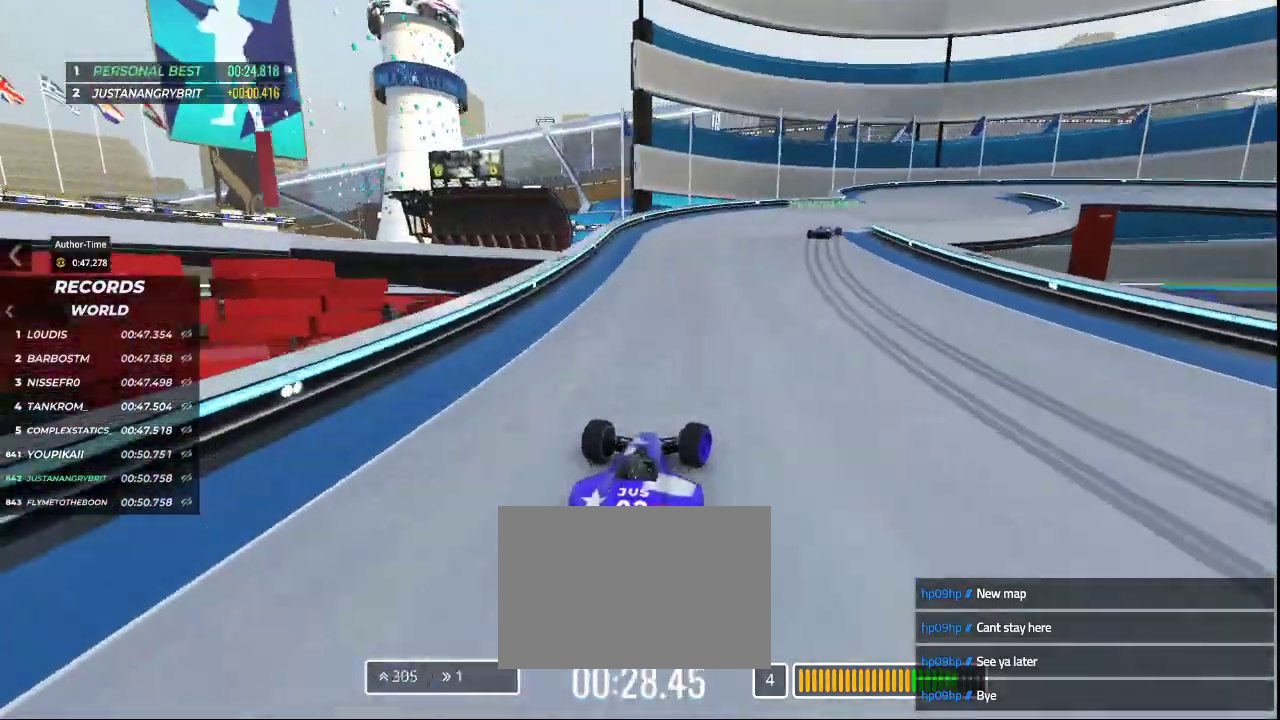
{"keys": ["right"], "events": [[100, "down", "down"], [467, "down", "up"], [467, "up", "up"]]}
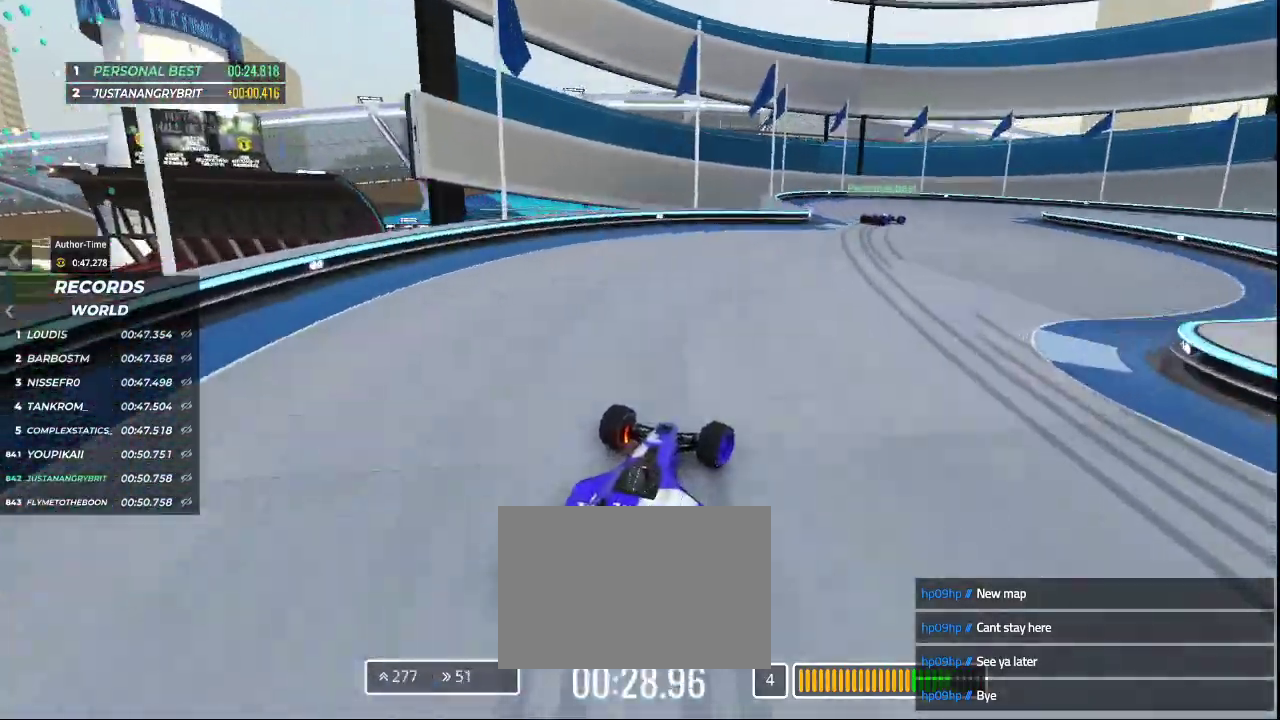
{"keys": ["right", "up"], "events": [[133, "up", "down"]]}
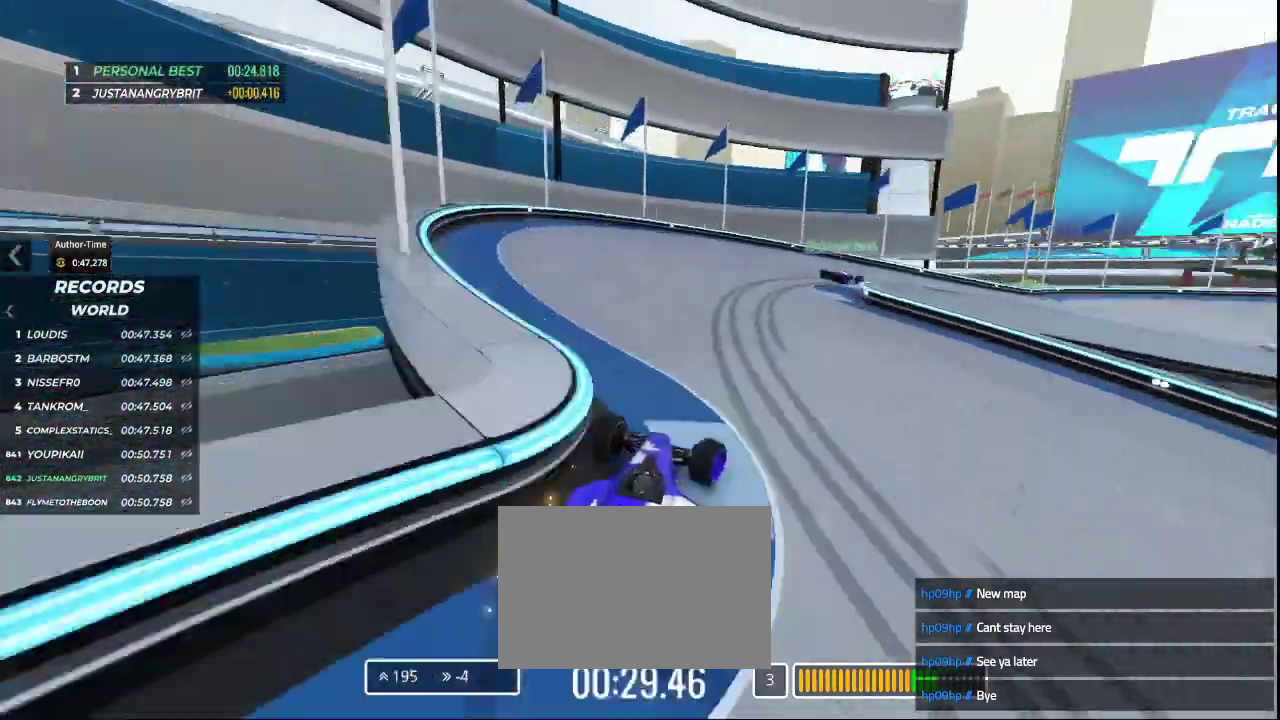
{"keys": []}